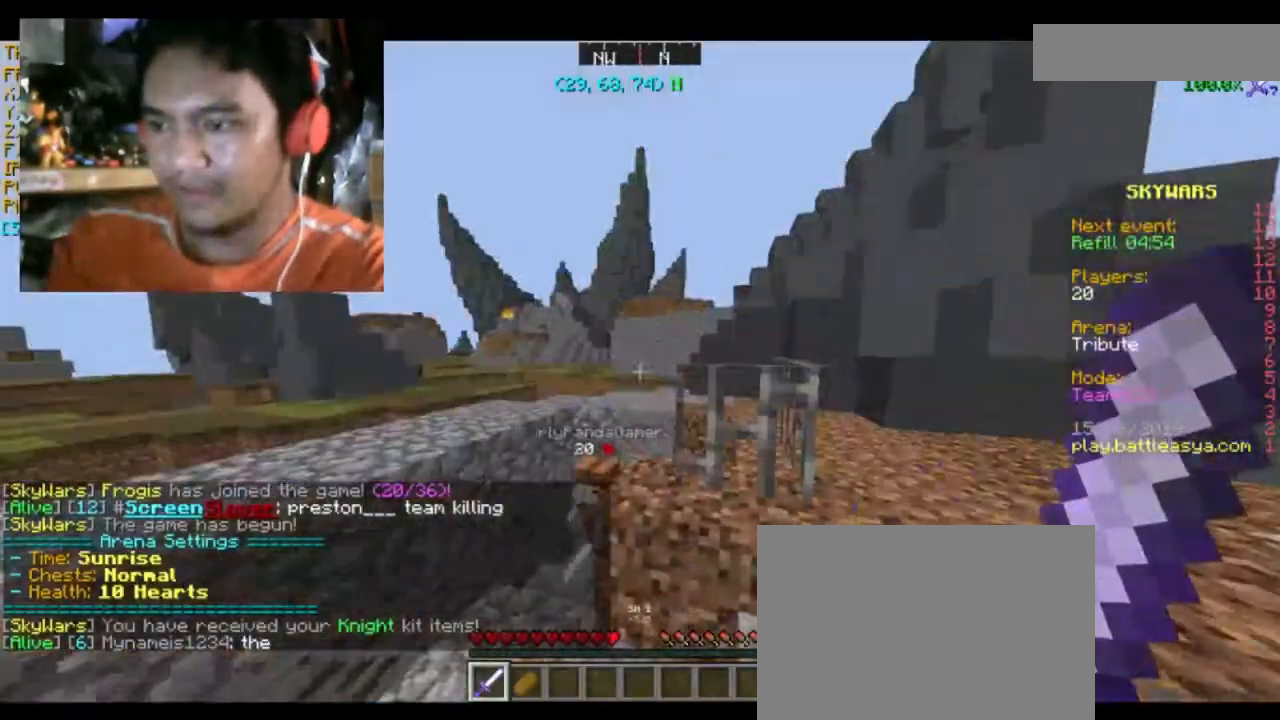
Gameplay with keyboard and mouse; each line is a JSON object with the keys and mouse buttons held at the frame after it. "events" lists presses ("down") and releases ("up") of "a", "d", "s", "space", "w", "mouse_left" and "mouse_right" between this image and that frame as [ms after this image, input, new state], when the widget could be followed in between. "mouse_left", "mouse_right" = the "left", "right" buttons of the "mouse" list. No other keys are recorded. Fast repeated clicks can show as one long hold. Mouse movement is not recorded.
{"keys": [], "mouse": [], "events": []}
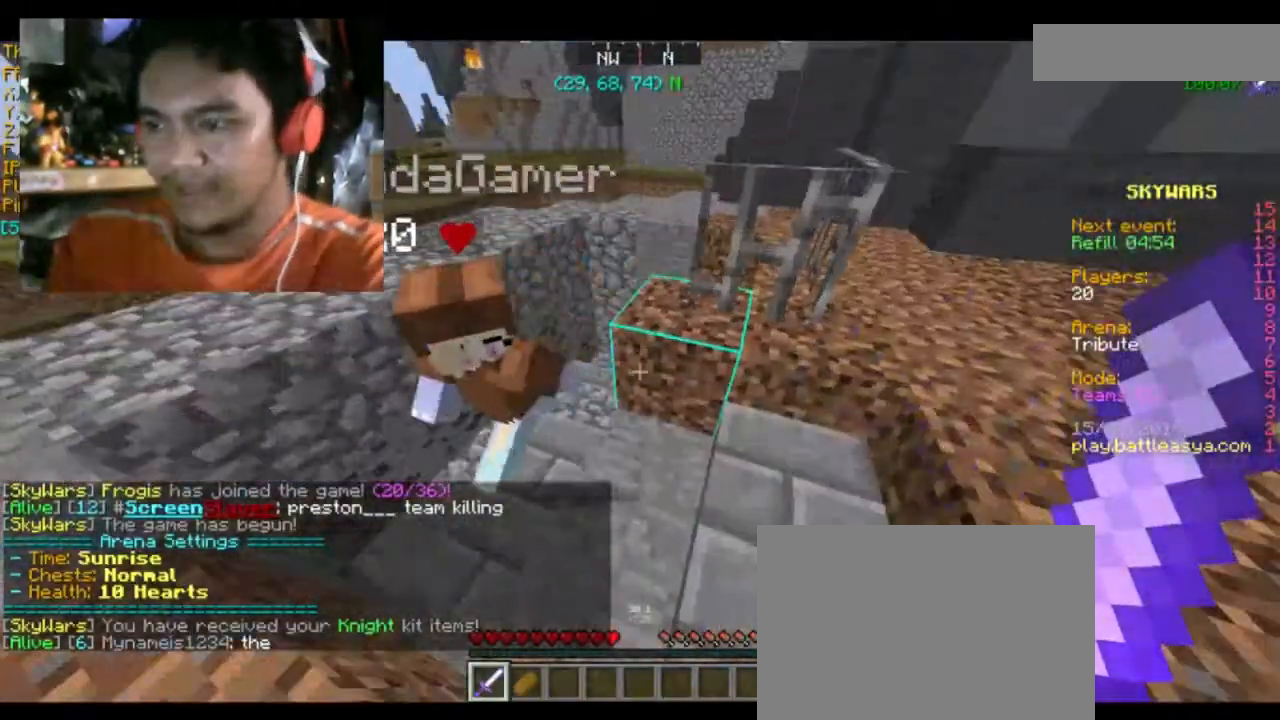
{"keys": ["d"], "mouse": [], "events": [[34, "s", "down"], [134, "a", "down"], [134, "d", "down"], [401, "a", "up"], [467, "s", "up"]]}
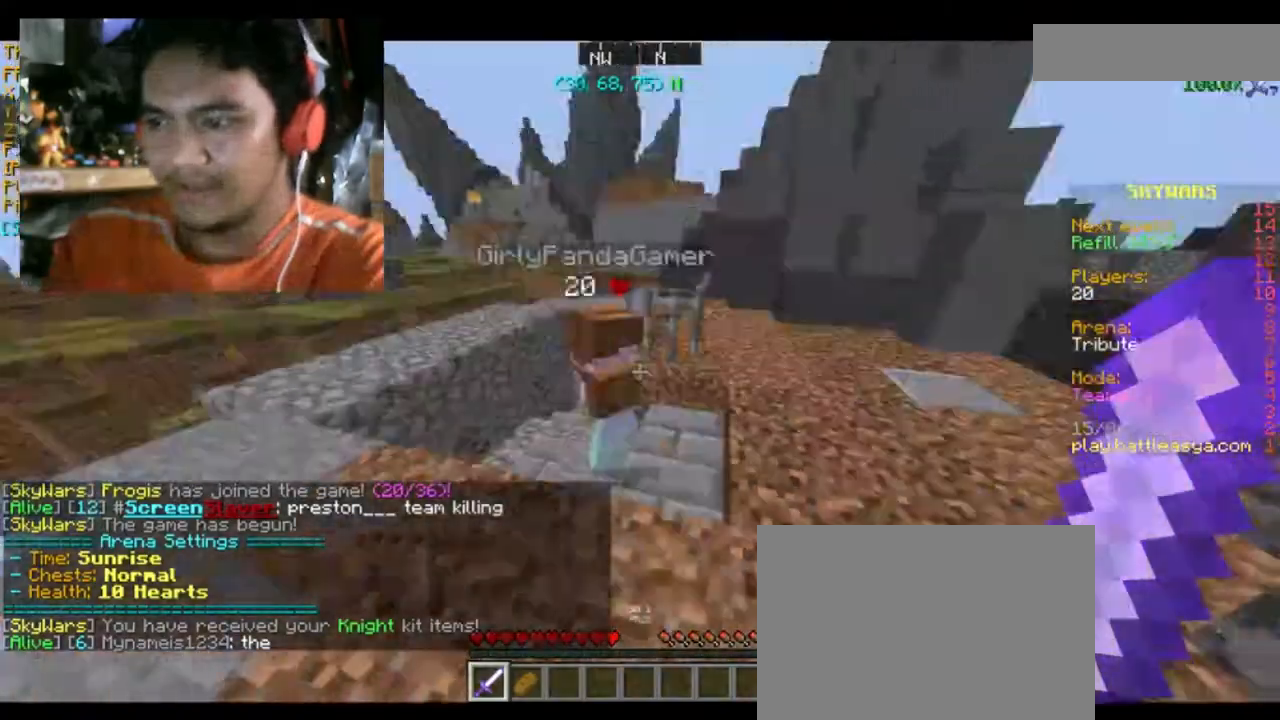
{"keys": [], "mouse": [], "events": [[133, "d", "up"]]}
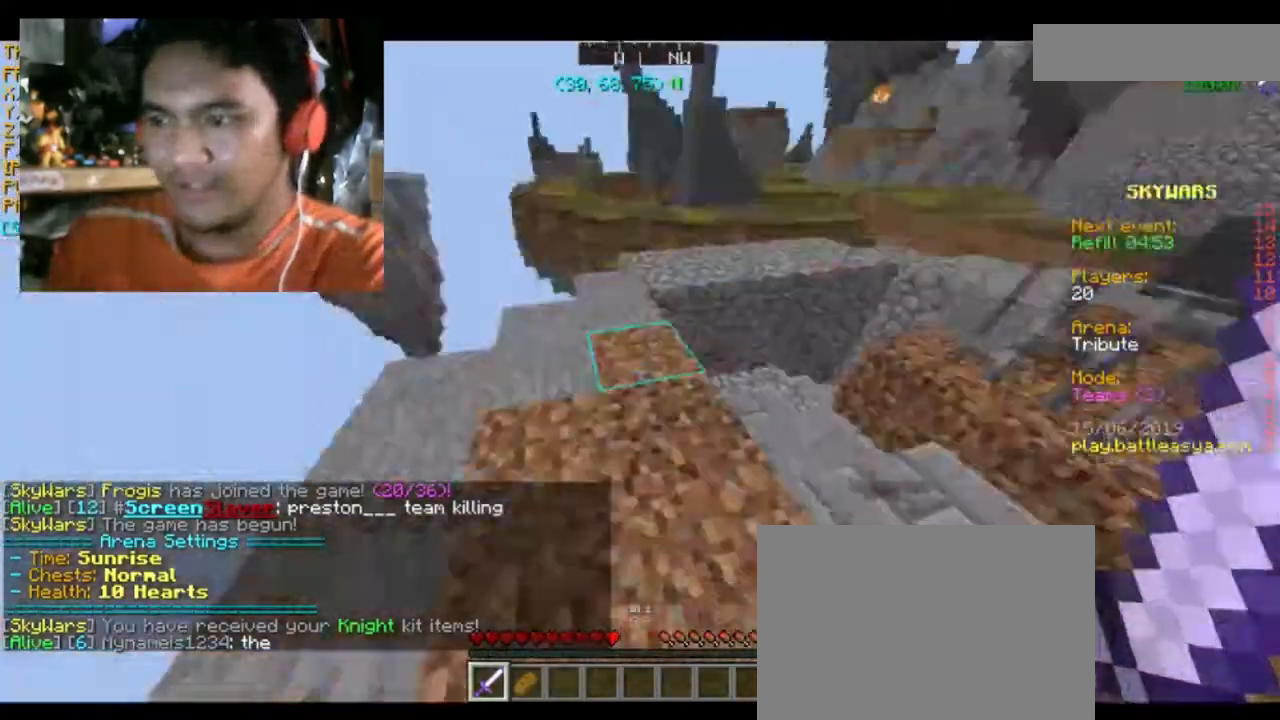
{"keys": [], "mouse": [], "events": [[34, "w", "down"], [167, "a", "down"], [367, "a", "up"], [467, "w", "up"]]}
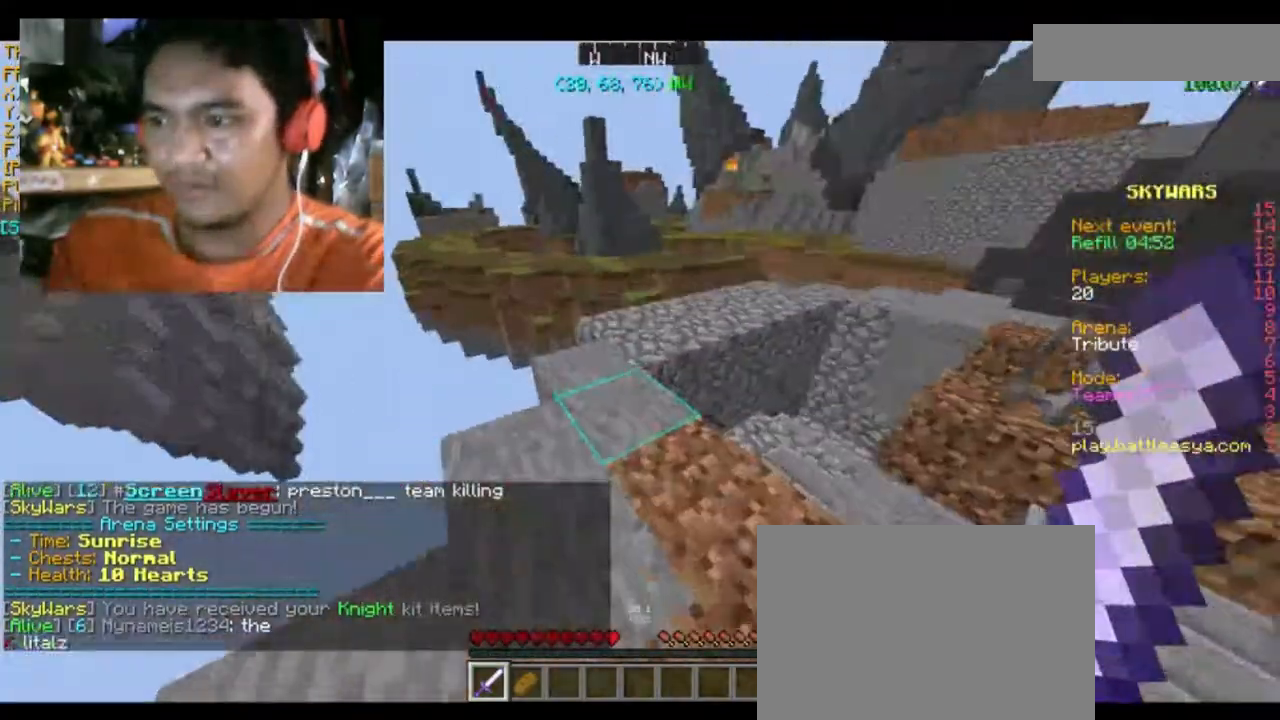
{"keys": ["d", "w"], "mouse": [], "events": [[367, "d", "down"], [400, "w", "down"]]}
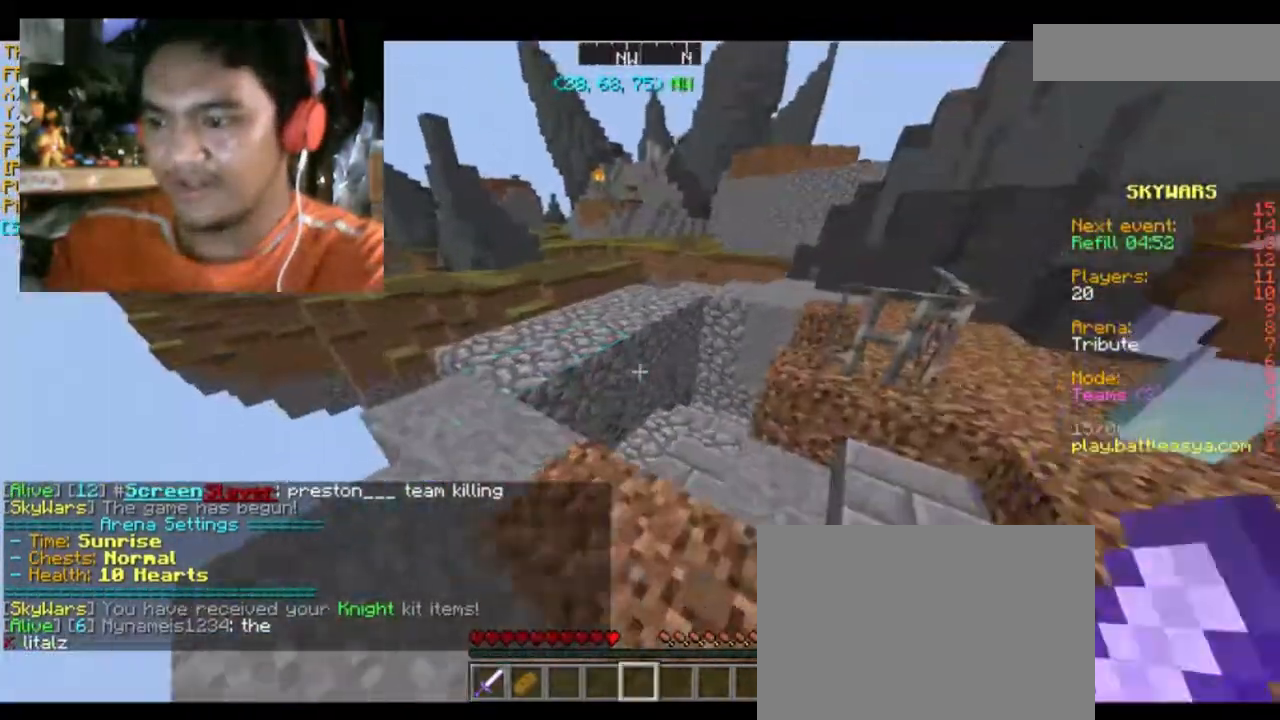
{"keys": [], "mouse": [], "events": [[67, "d", "up"], [67, "w", "up"]]}
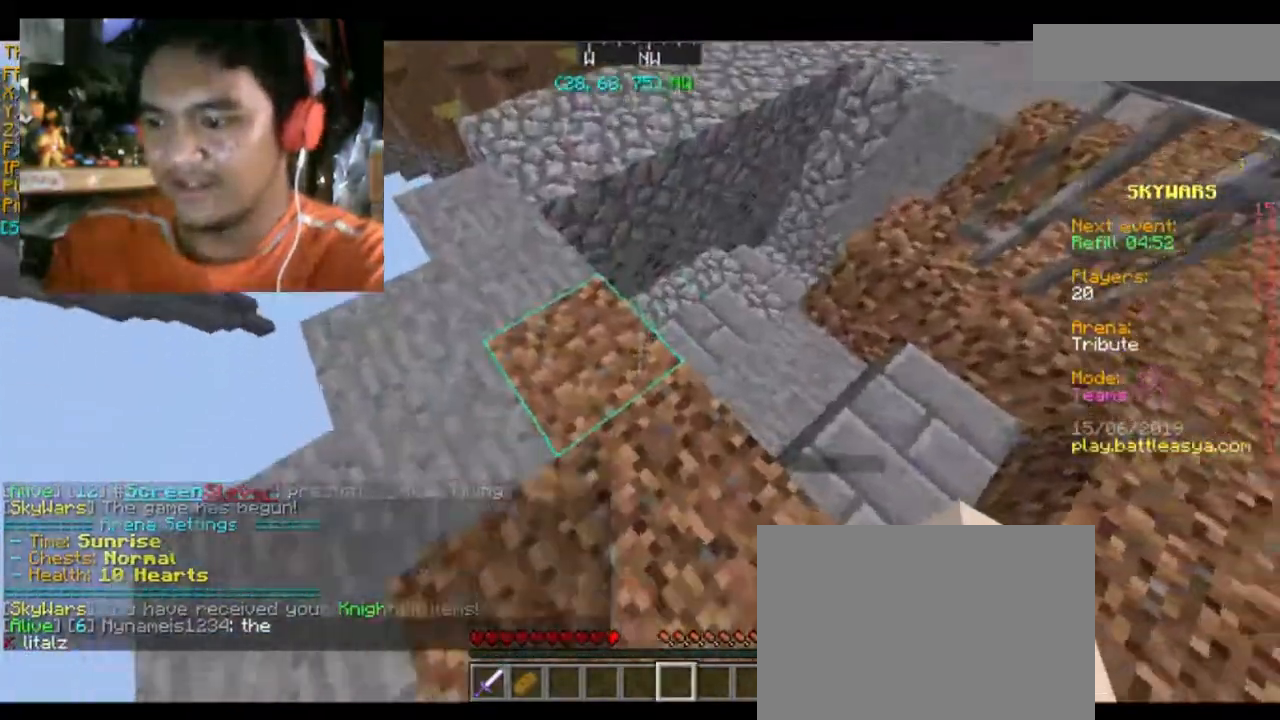
{"keys": [], "mouse": ["left"], "events": [[100, "mouse_left", "down"], [367, "d", "down"], [467, "d", "up"]]}
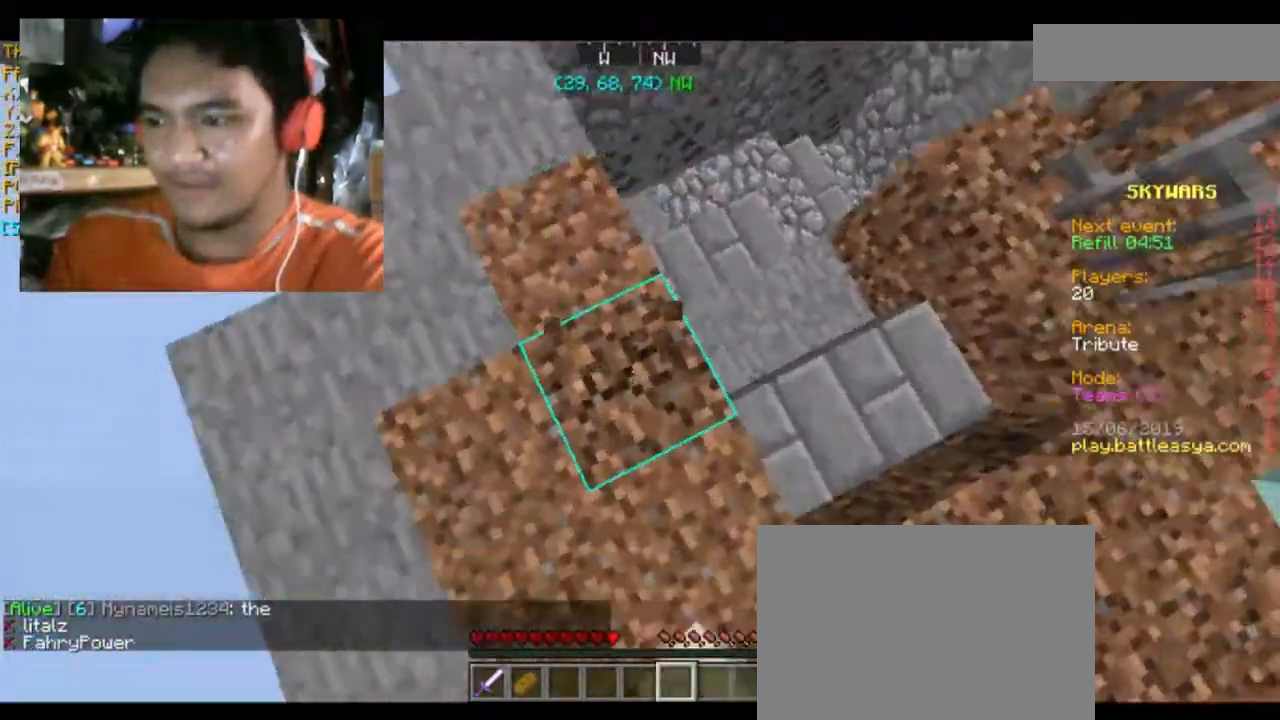
{"keys": [], "mouse": ["left"], "events": []}
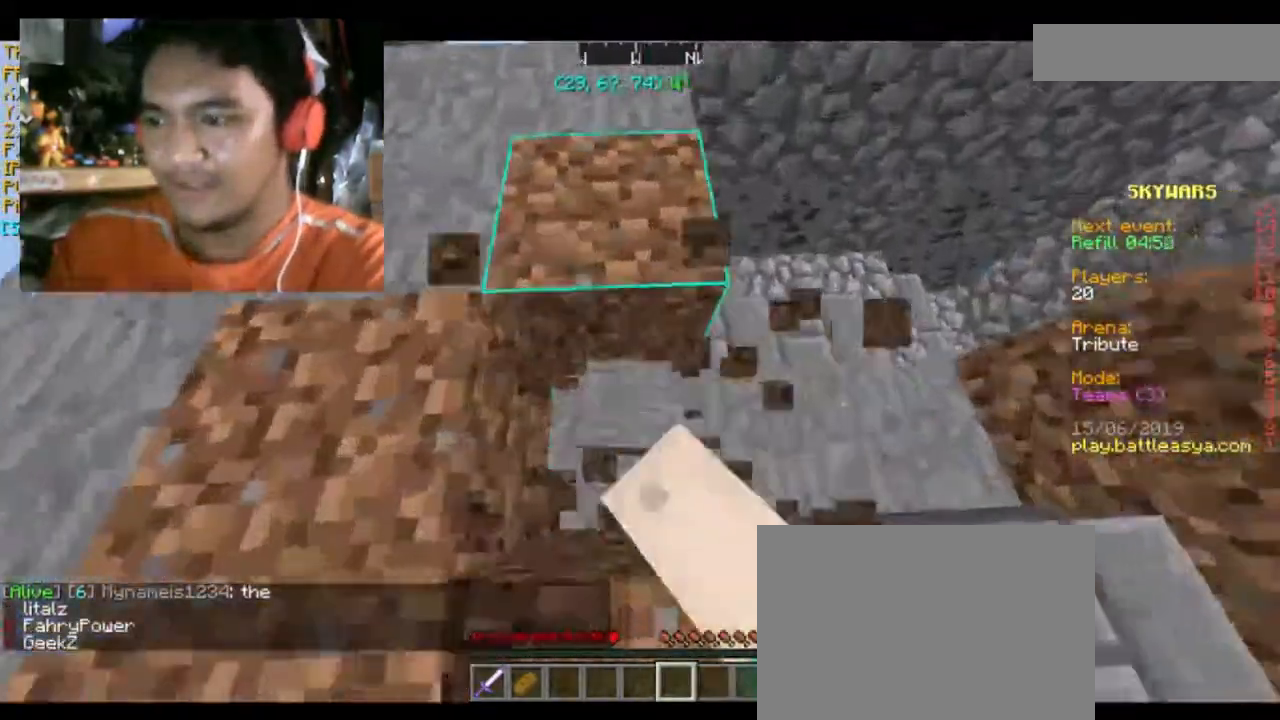
{"keys": [], "mouse": ["left"], "events": []}
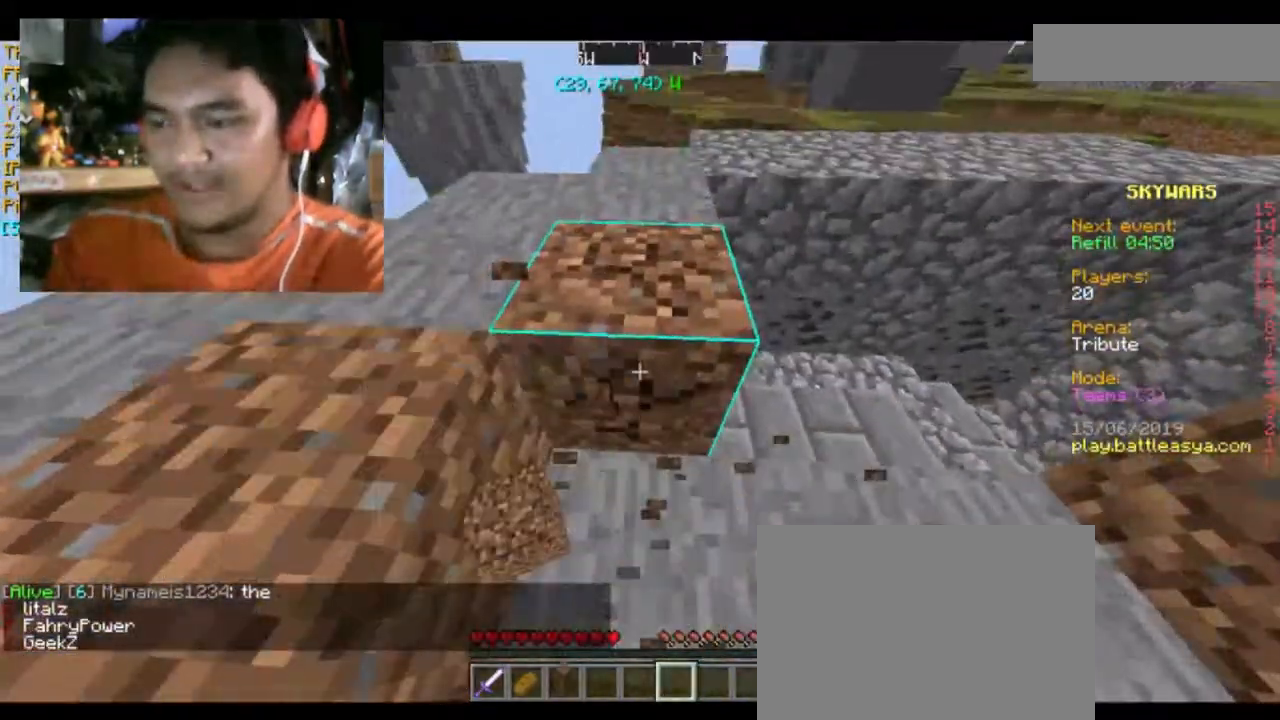
{"keys": [], "mouse": ["left"], "events": []}
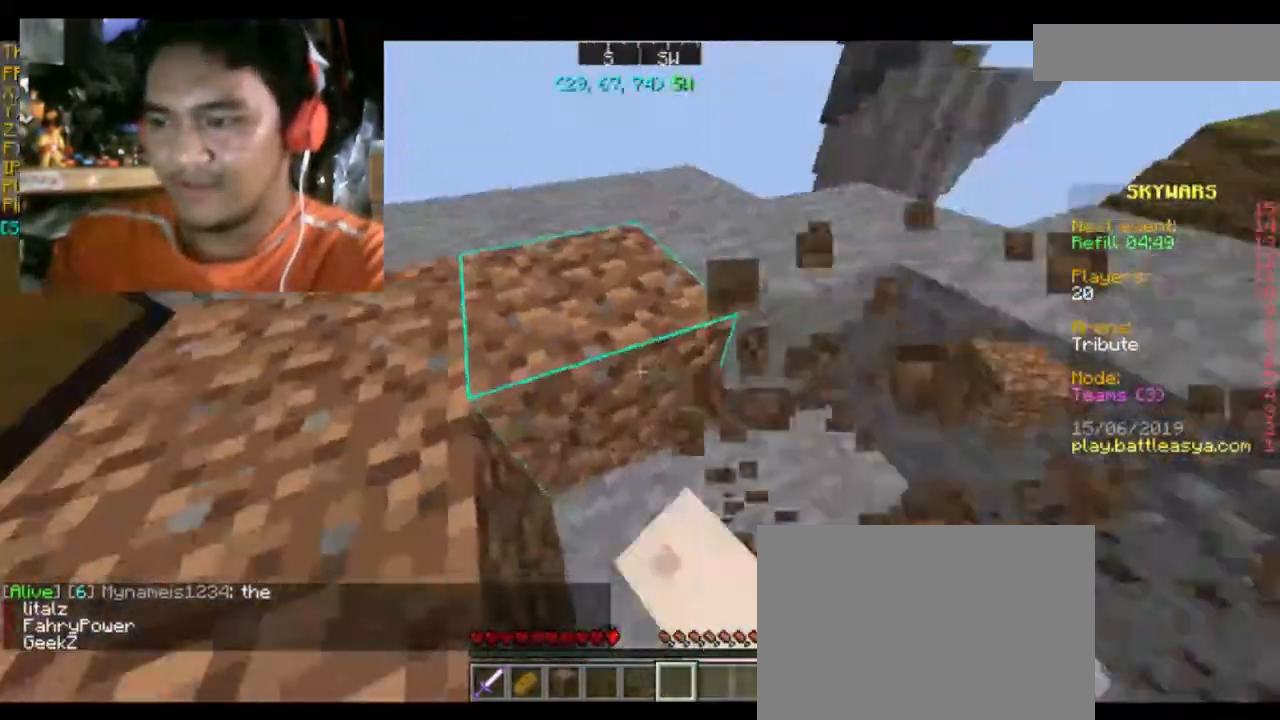
{"keys": [], "mouse": ["left"], "events": []}
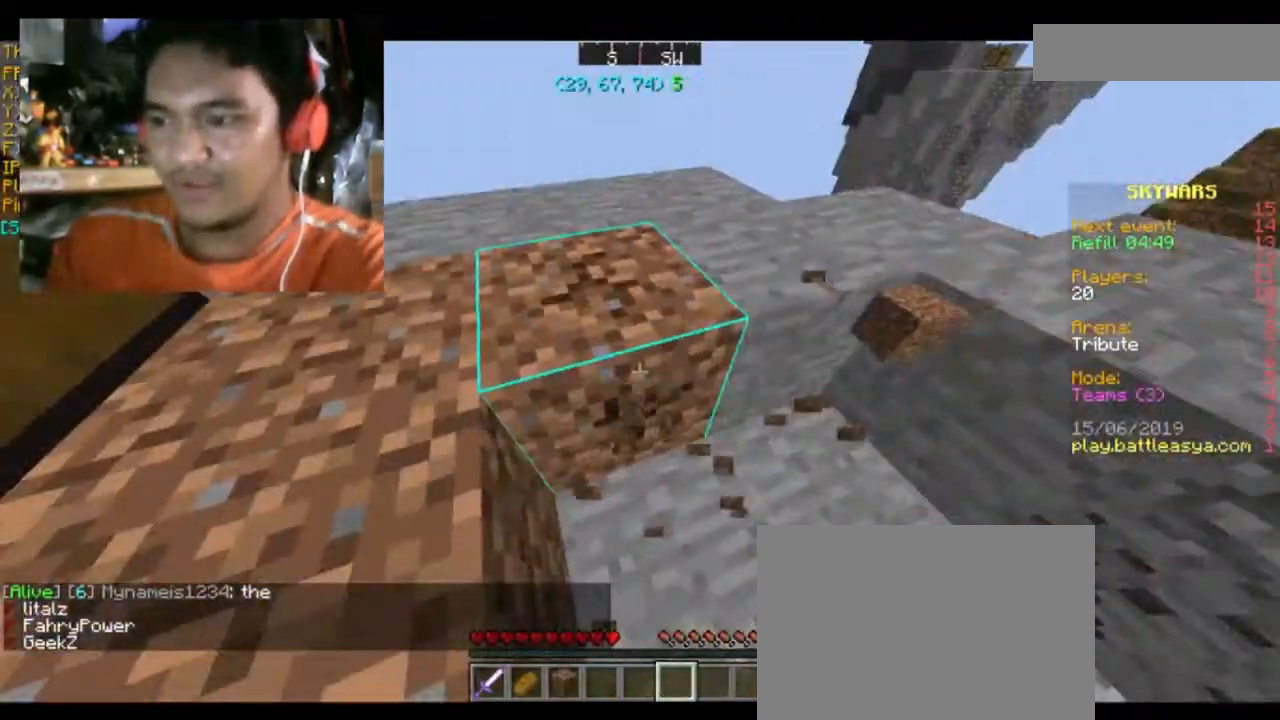
{"keys": ["a", "w"], "mouse": ["left"], "events": [[67, "a", "down"], [67, "w", "down"]]}
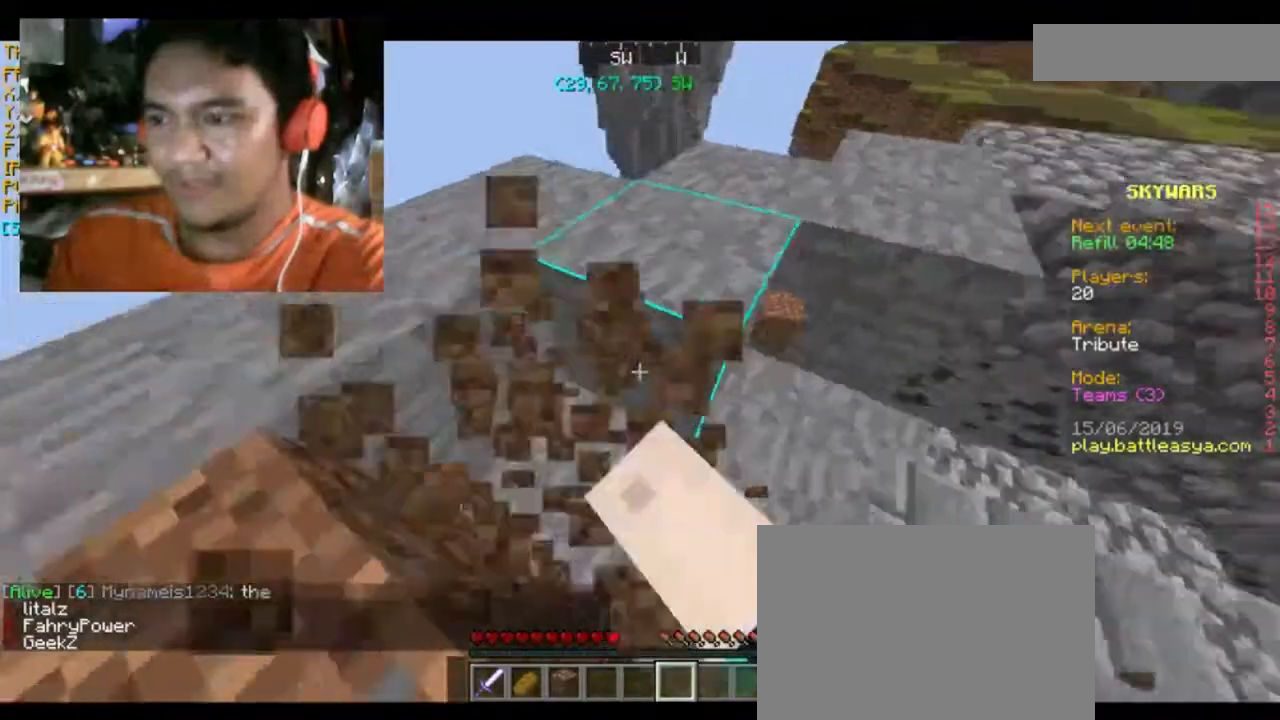
{"keys": ["d", "w"], "mouse": [], "events": [[267, "a", "up"], [333, "d", "down"], [467, "mouse_left", "up"]]}
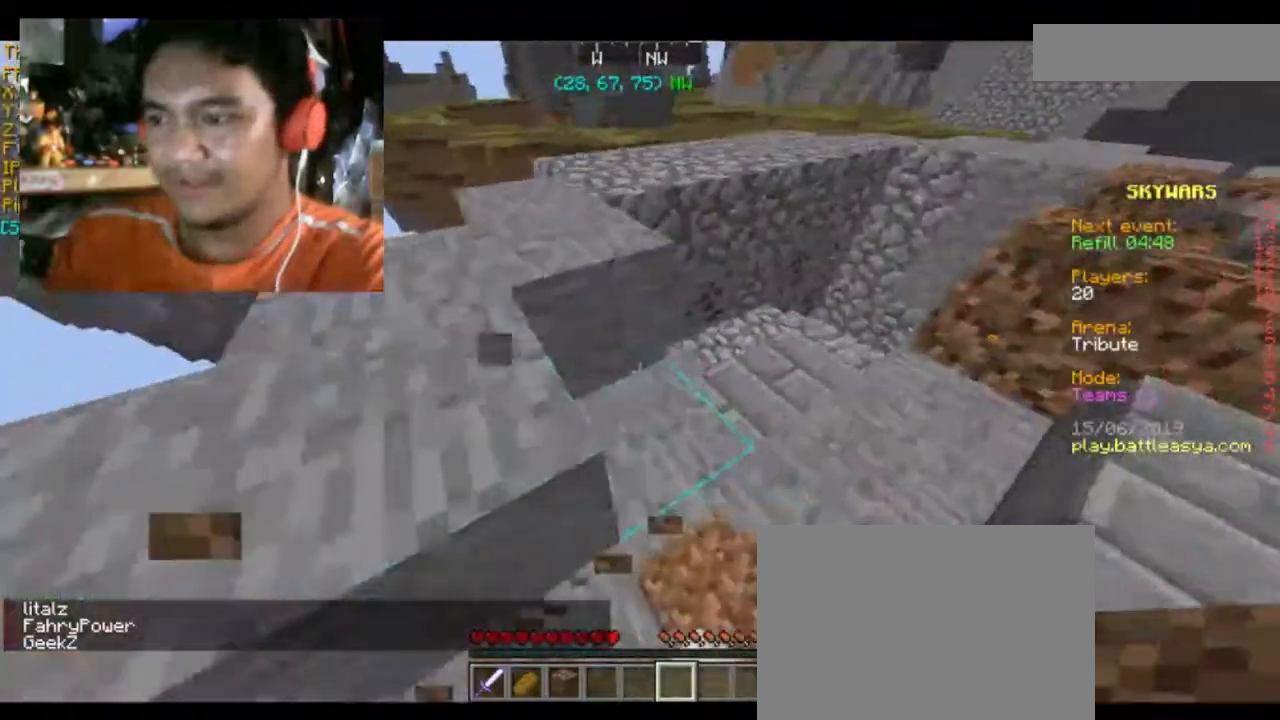
{"keys": ["w"], "mouse": [], "events": [[201, "d", "up"]]}
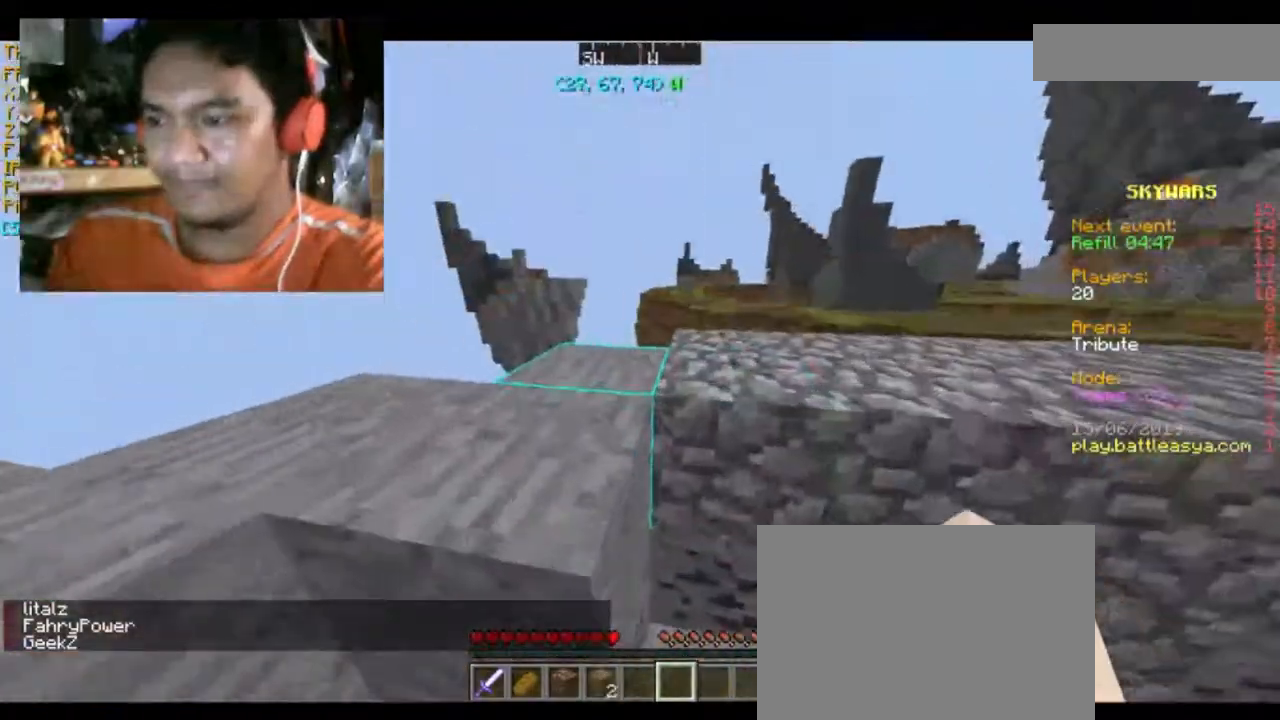
{"keys": ["d", "w"], "mouse": [], "events": [[133, "space", "down"], [167, "a", "down"], [300, "space", "up"], [367, "a", "up"], [367, "d", "down"]]}
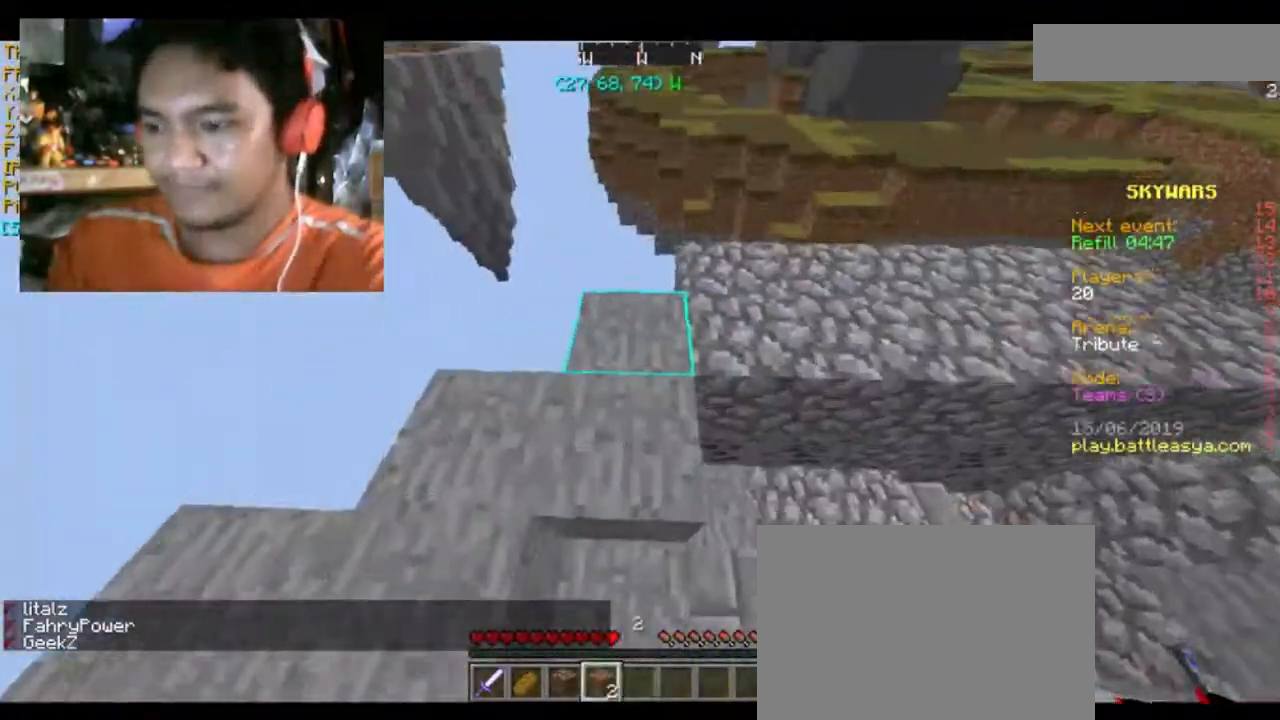
{"keys": ["w"], "mouse": [], "events": [[67, "d", "up"]]}
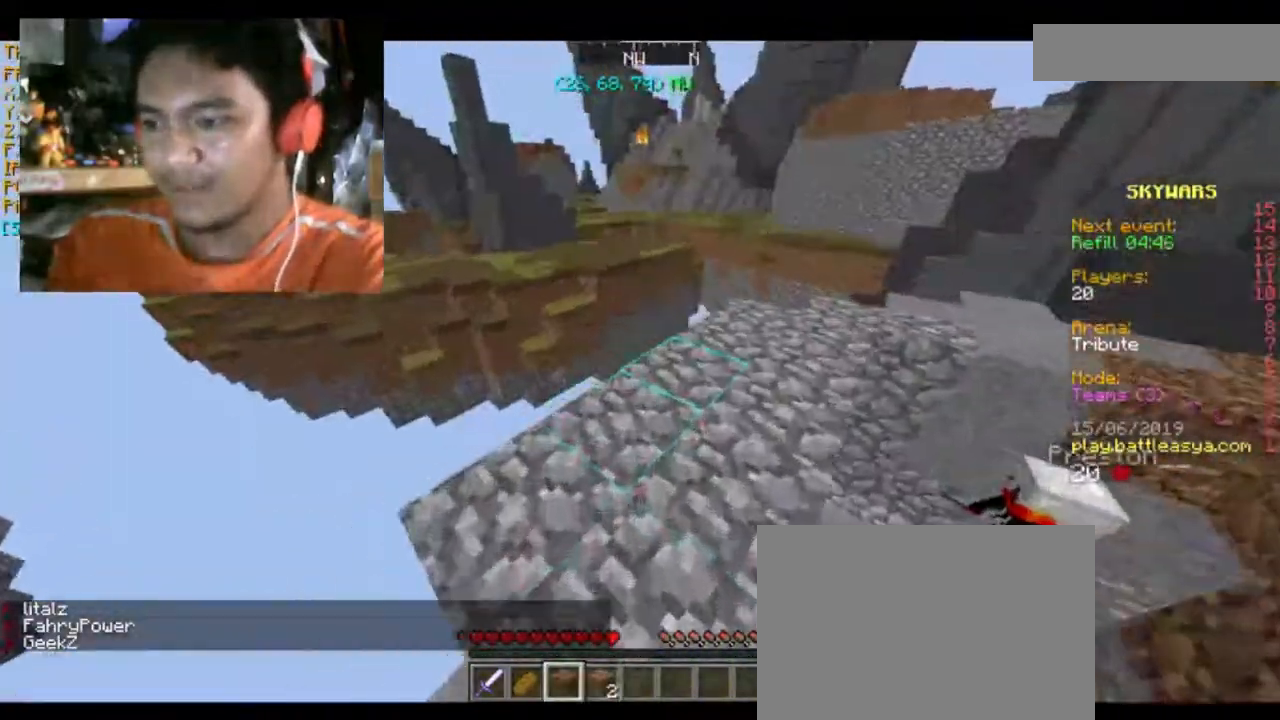
{"keys": [], "mouse": [], "events": [[267, "d", "down"], [467, "d", "up"], [467, "w", "up"]]}
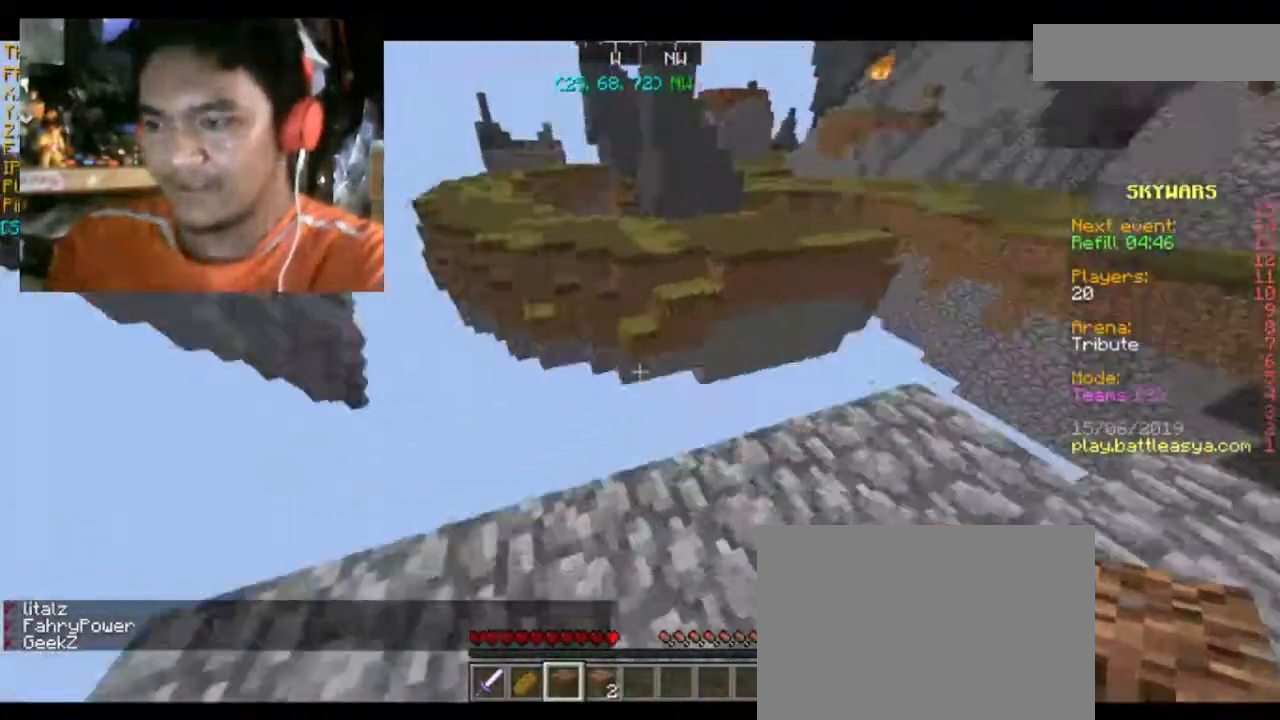
{"keys": ["d", "w"], "mouse": [], "events": [[301, "d", "down"], [301, "w", "down"]]}
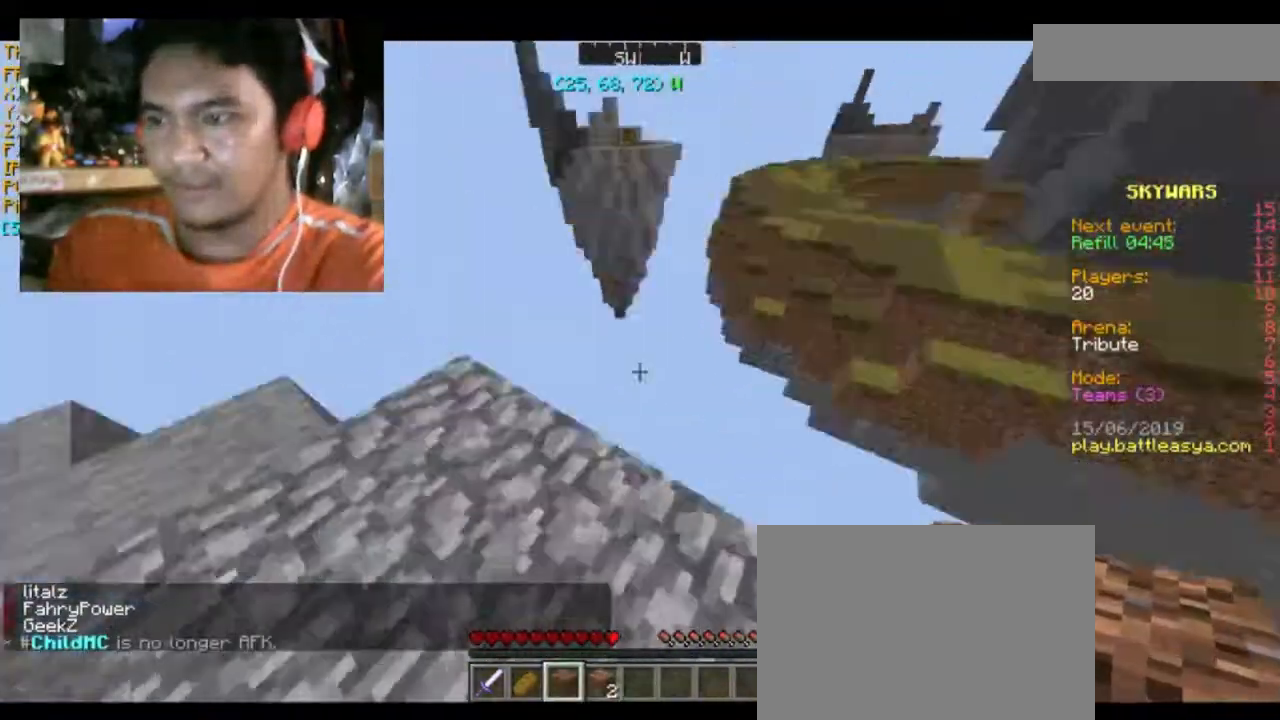
{"keys": ["d", "s"], "mouse": [], "events": [[167, "w", "up"], [267, "s", "down"]]}
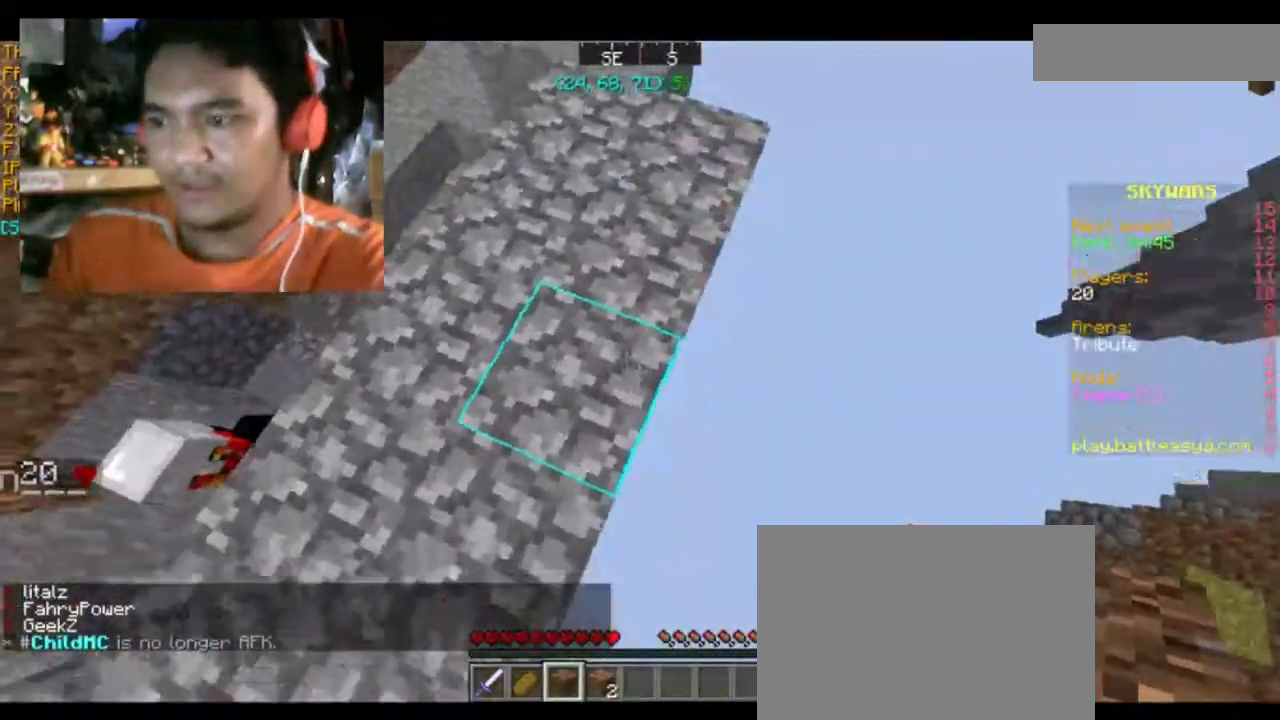
{"keys": ["d", "s"], "mouse": [], "events": []}
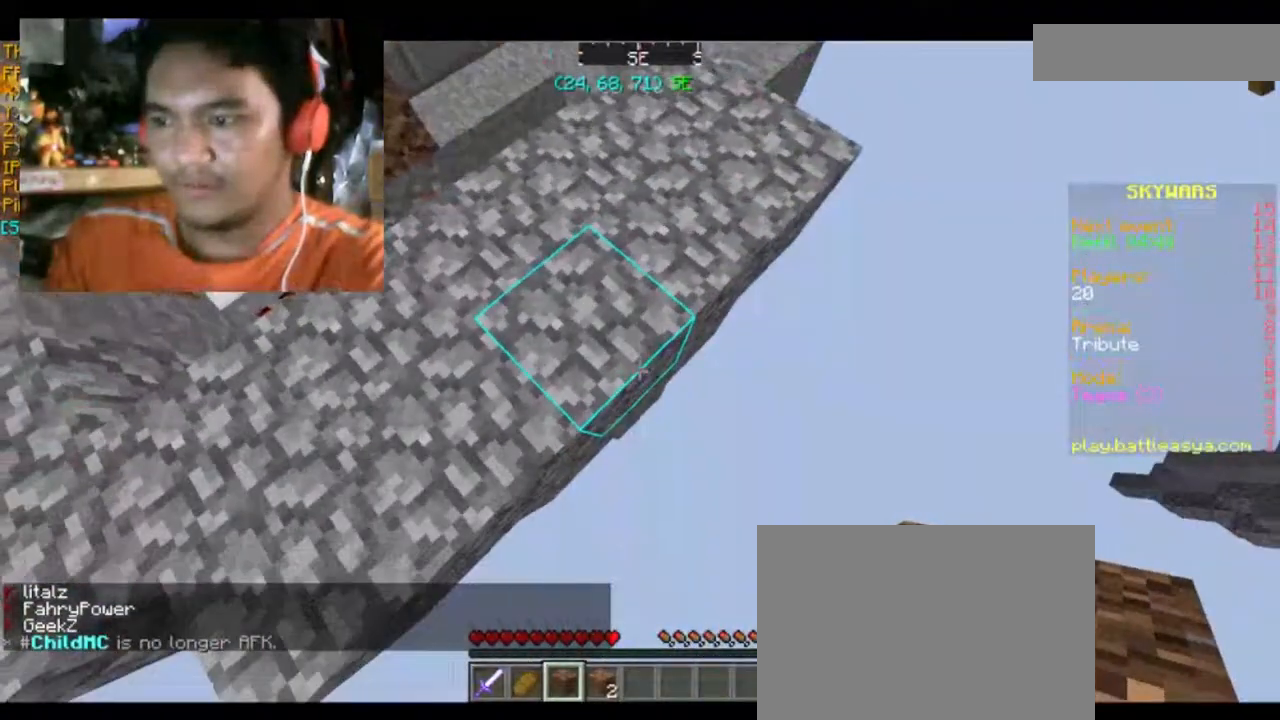
{"keys": ["d", "s"], "mouse": [], "events": [[201, "mouse_right", "down"], [234, "mouse_right", "up"]]}
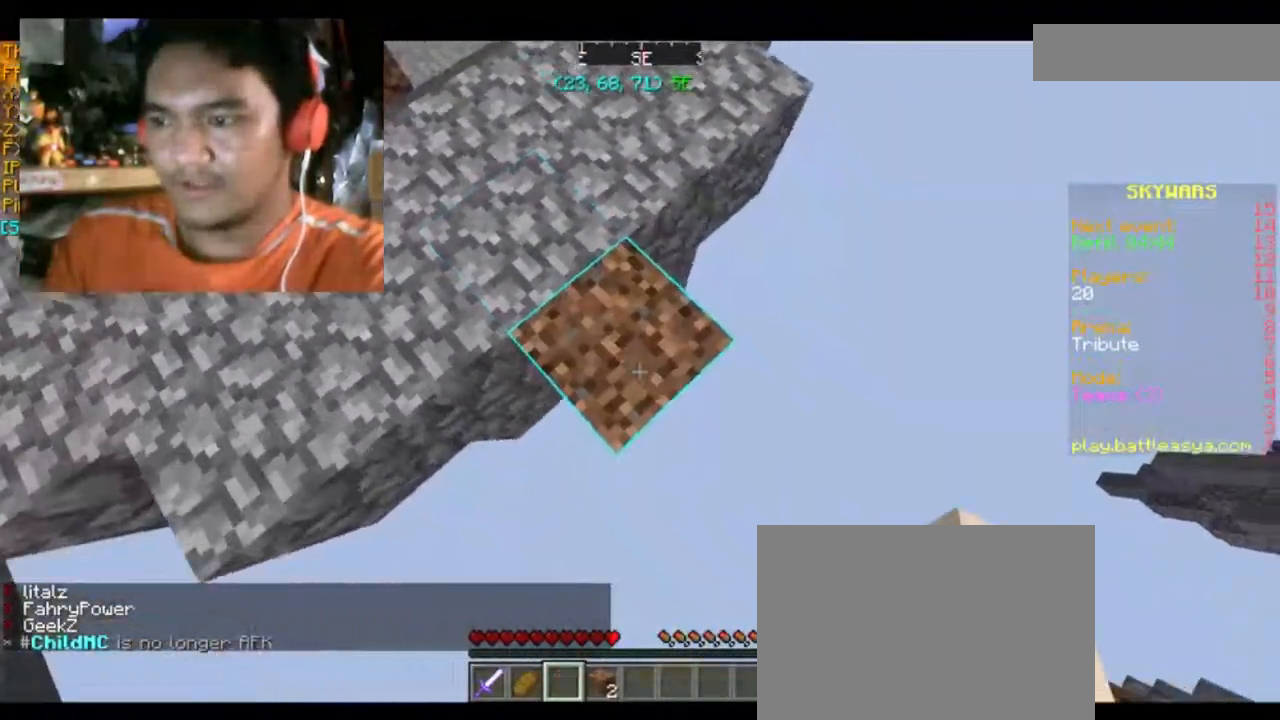
{"keys": ["d", "s"], "mouse": [], "events": [[200, "mouse_right", "down"], [367, "mouse_right", "up"]]}
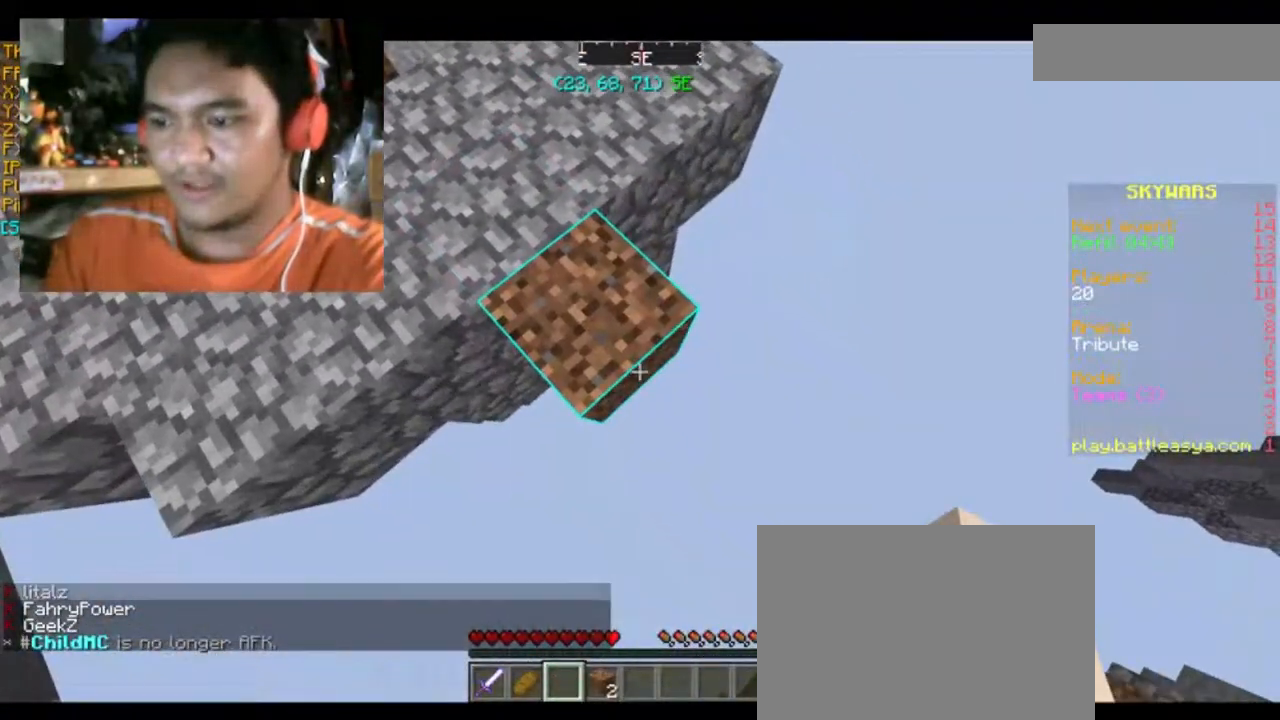
{"keys": ["d", "s"], "mouse": ["right"], "events": [[468, "mouse_right", "down"]]}
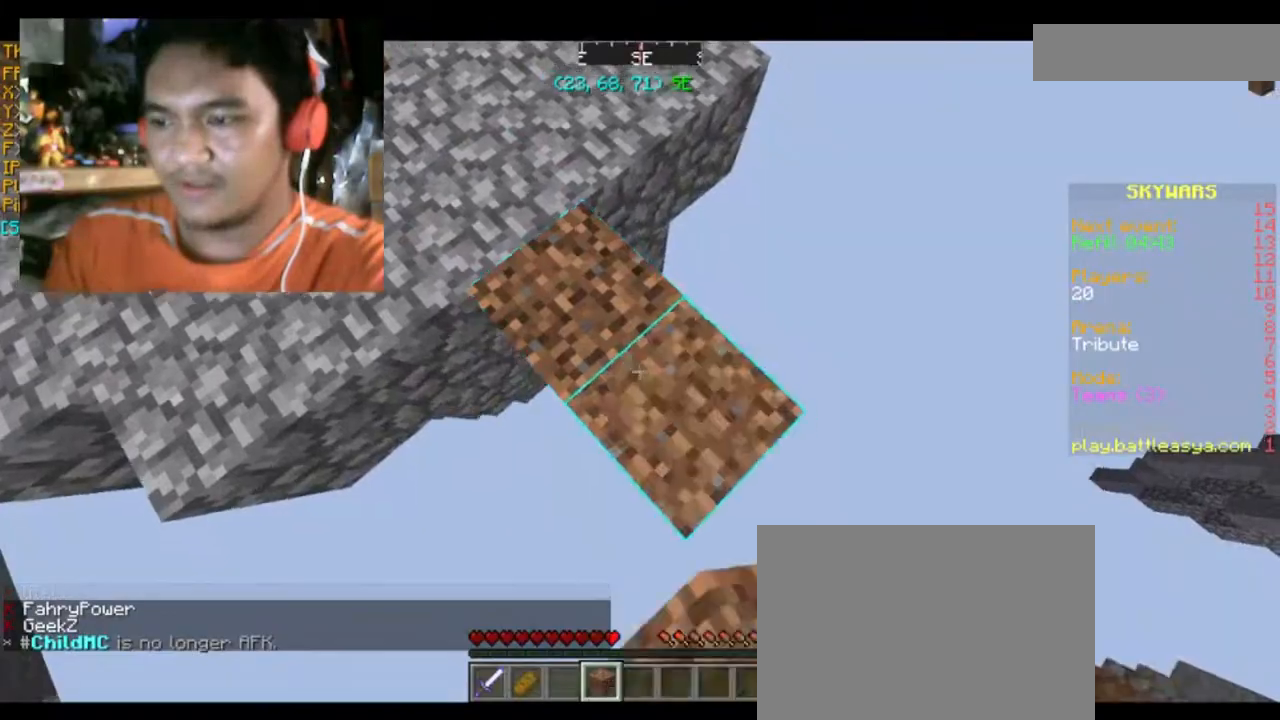
{"keys": ["d", "s"], "mouse": [], "events": [[67, "mouse_right", "up"]]}
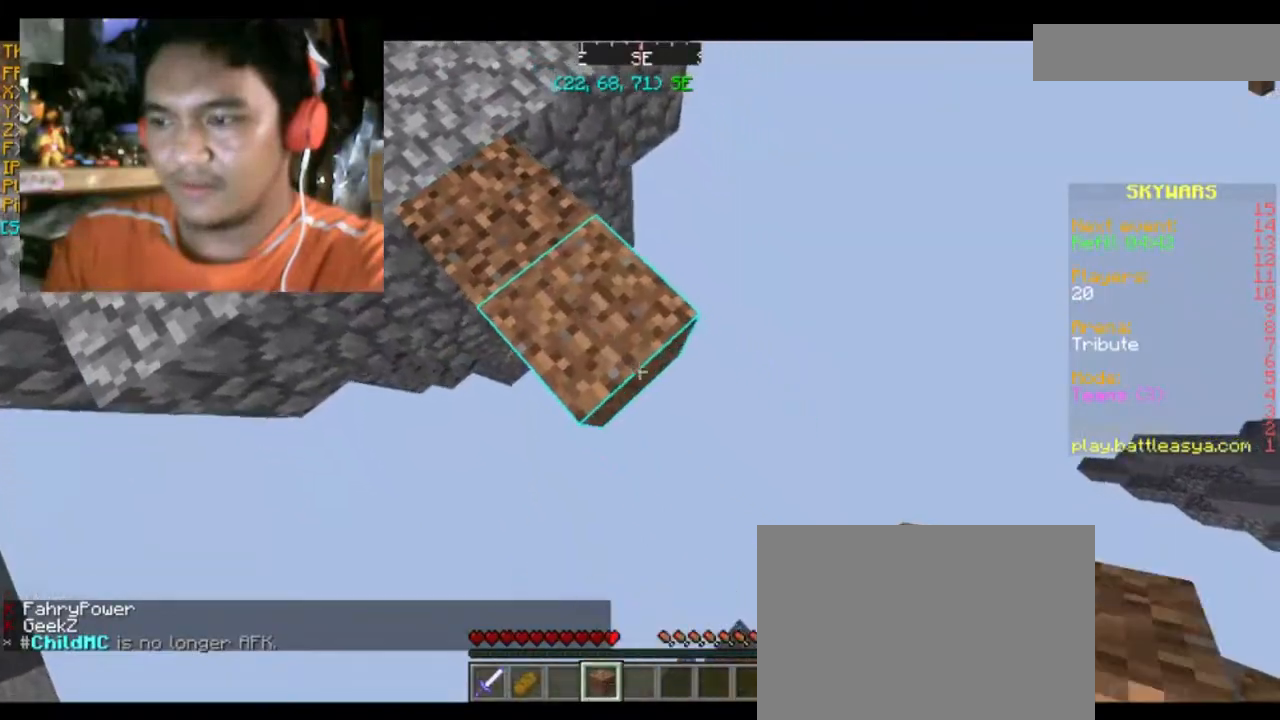
{"keys": [], "mouse": [], "events": [[34, "mouse_right", "down"], [134, "mouse_right", "up"], [367, "d", "up"], [468, "s", "up"]]}
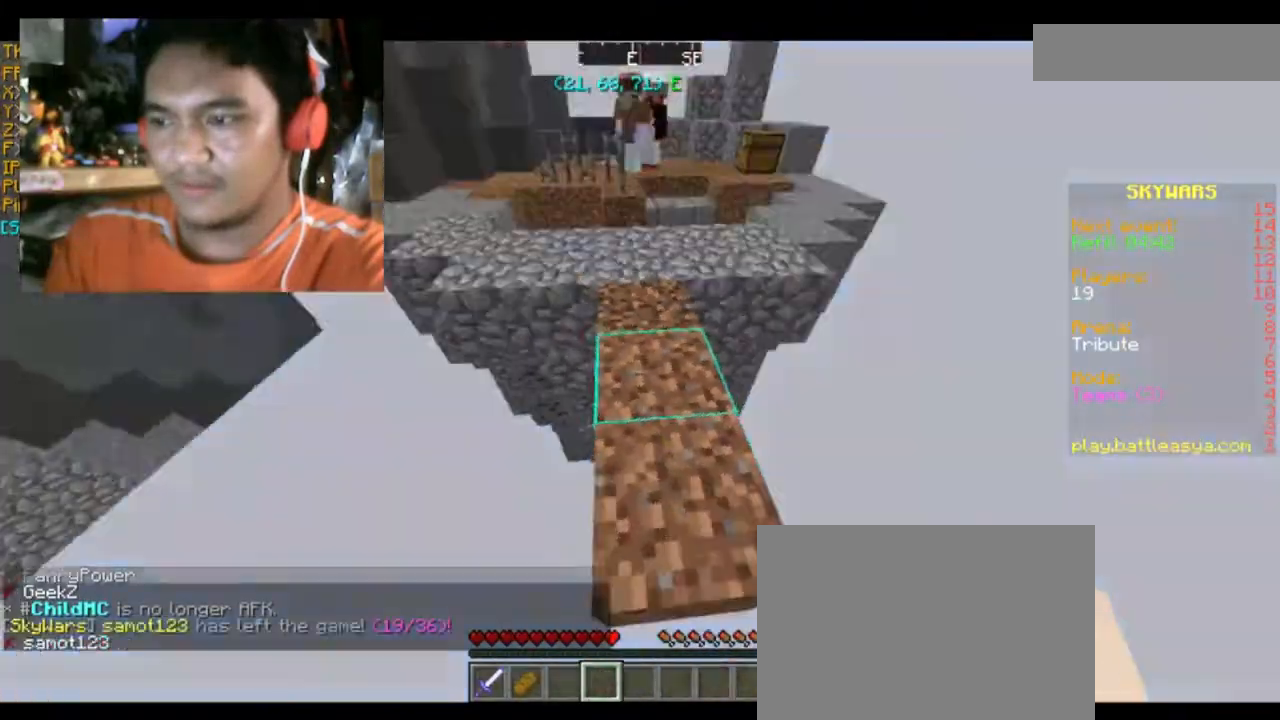
{"keys": ["w"], "mouse": [], "events": [[334, "w", "down"]]}